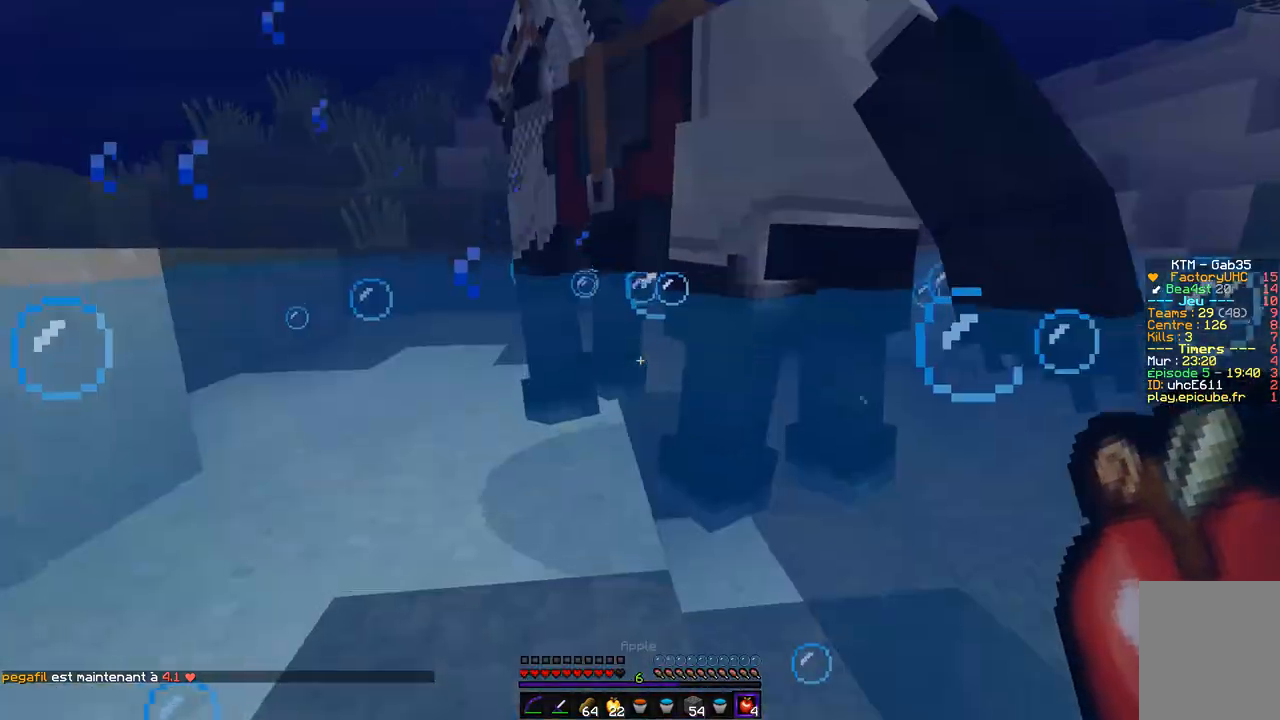
Gameplay with keyboard and mouse; each line is a JSON object with the keys and mouse buttons held at the frame after it. "events" lists presses ("down") and releases ("up") of "d", "q", "s", "z", "mouse_left" and "mouse_right" between this image and that frame as [ms after this image, input, new state], when the widget could be followed in between. "mouse_left", "mouse_right" = the "left", "right" buttons of the "mouse" list. No other keys are recorded. Fast repeated clicks can show as one long hold. Mouse movement is not recorded.
{"keys": ["z"], "mouse": [], "events": [[119, "mouse_right", "down"], [338, "mouse_right", "up"]]}
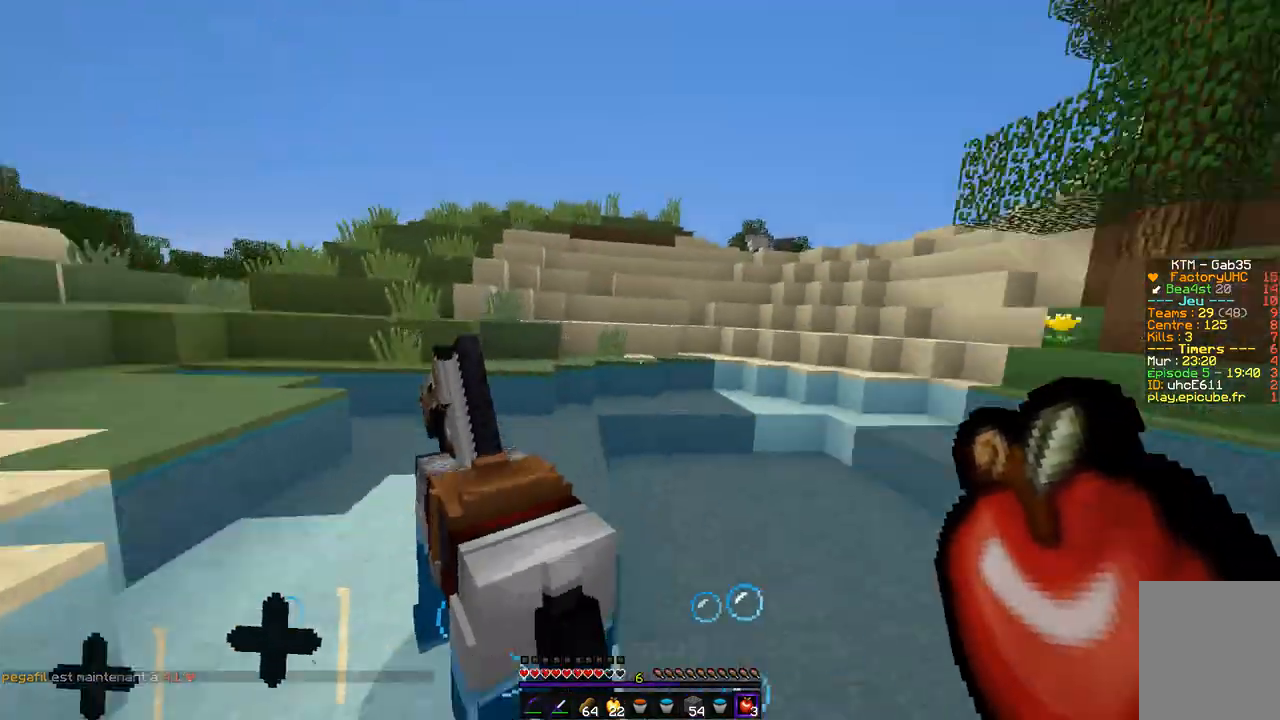
{"keys": ["z"], "mouse": [], "events": [[338, "mouse_right", "down"], [490, "mouse_right", "up"]]}
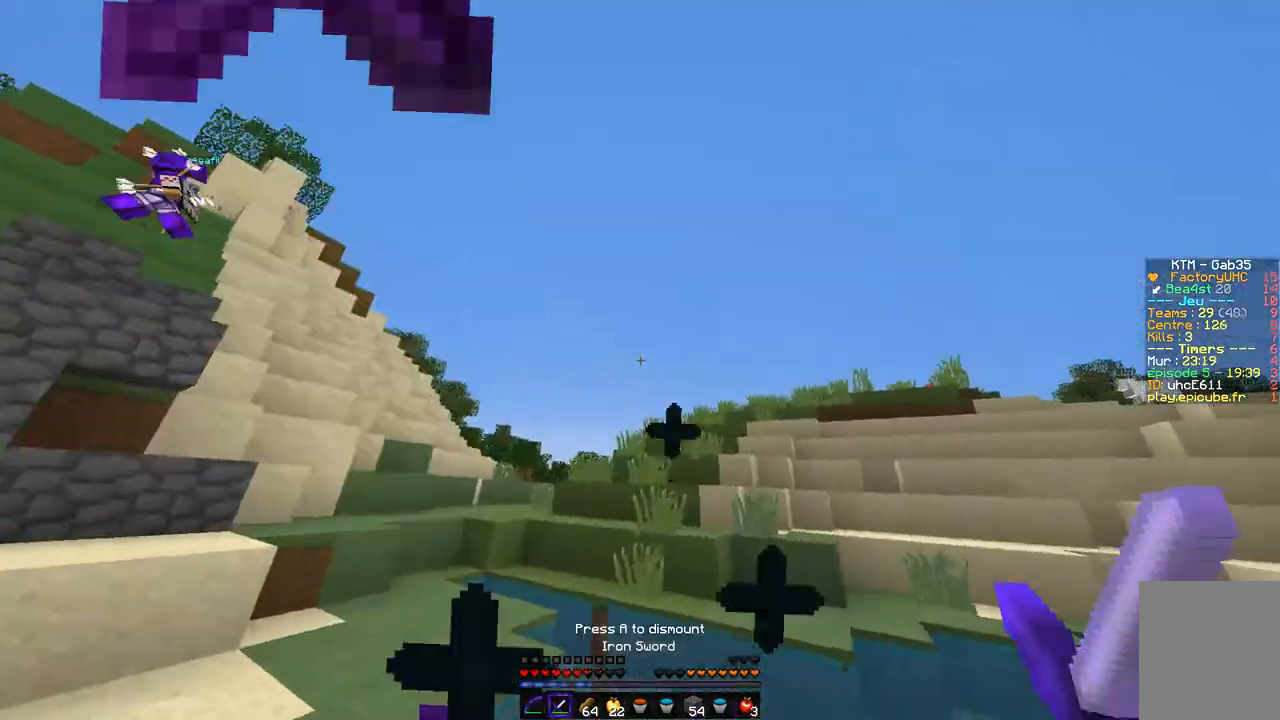
{"keys": ["z"], "mouse": [], "events": []}
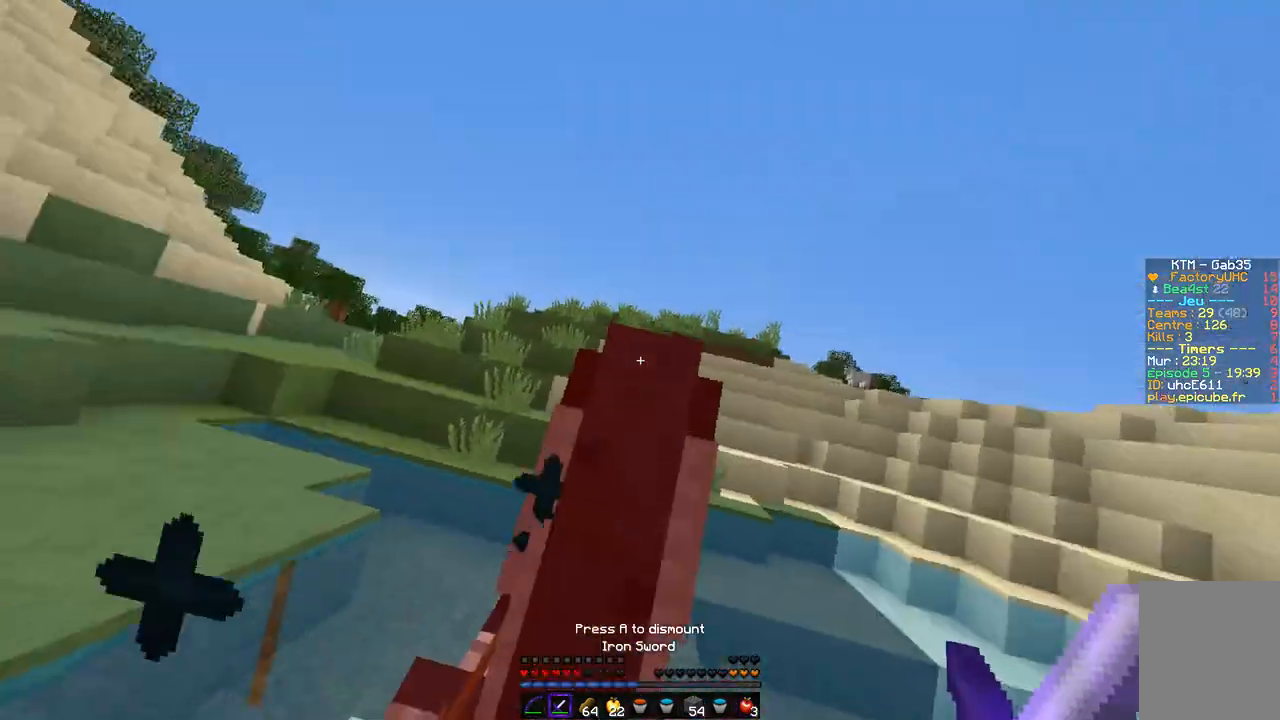
{"keys": ["z"], "mouse": [], "events": []}
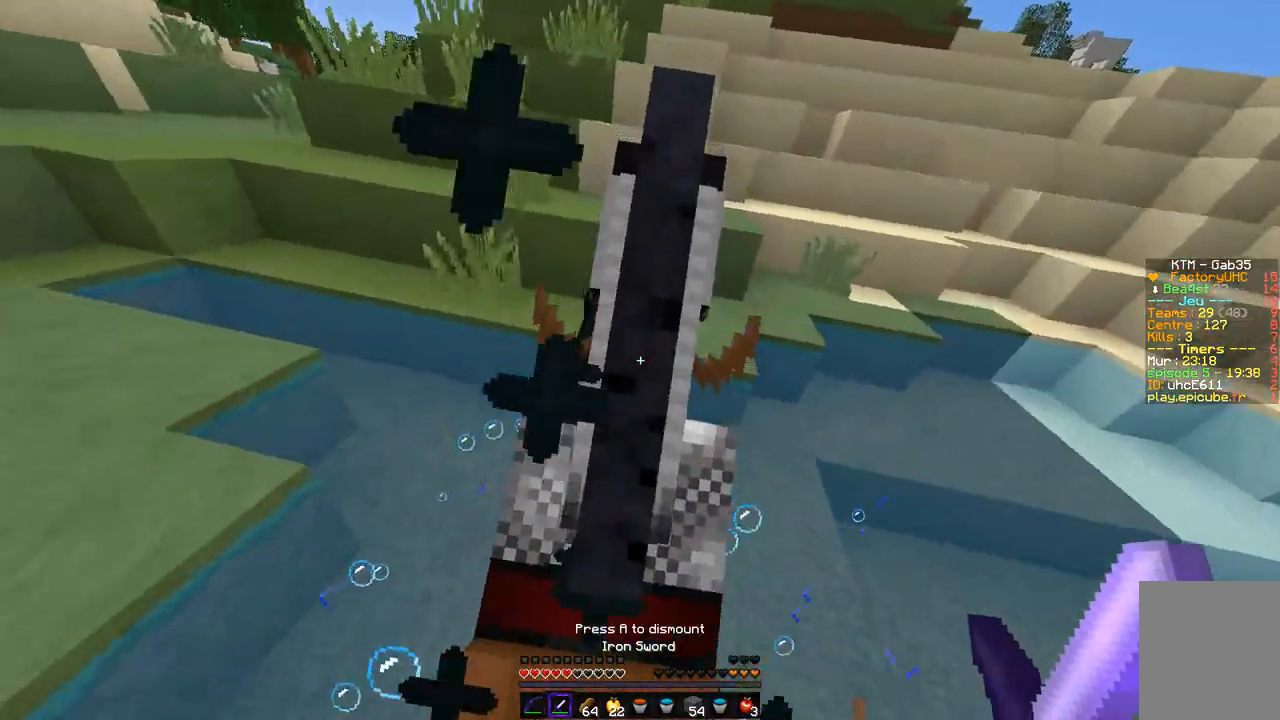
{"keys": ["z"], "mouse": ["right"], "events": [[84, "mouse_right", "down"]]}
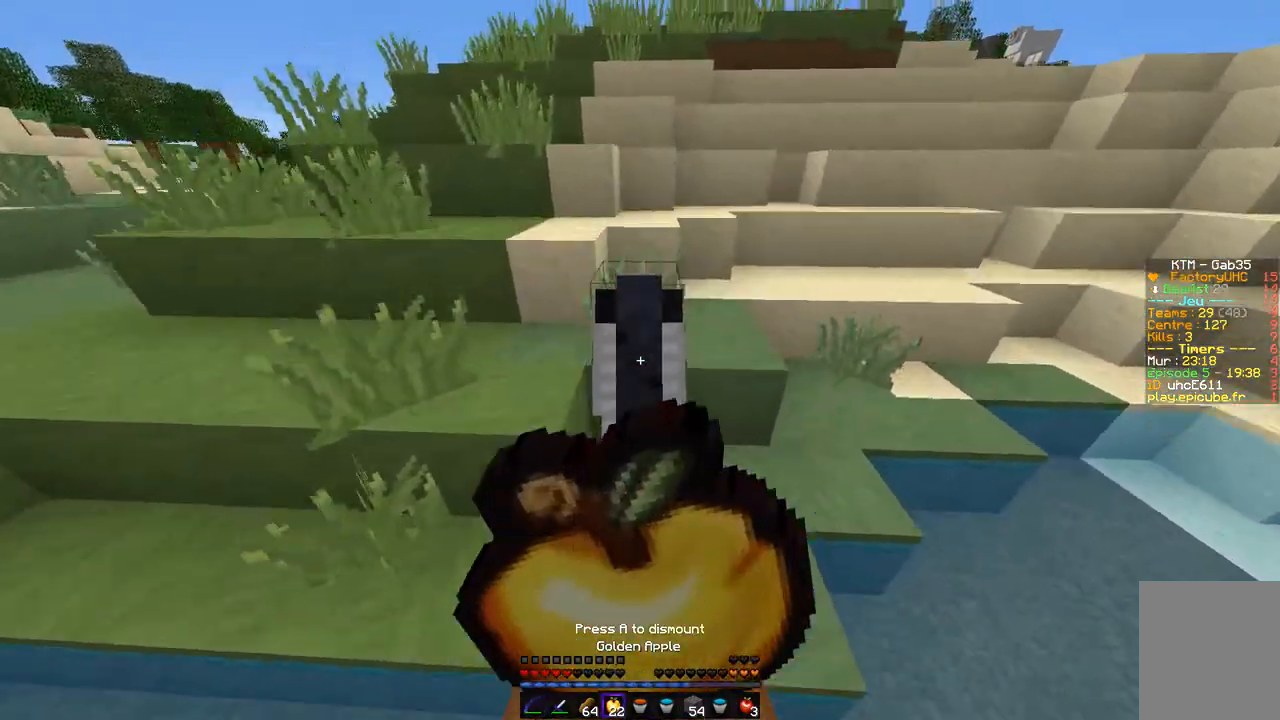
{"keys": ["z"], "mouse": ["right"], "events": []}
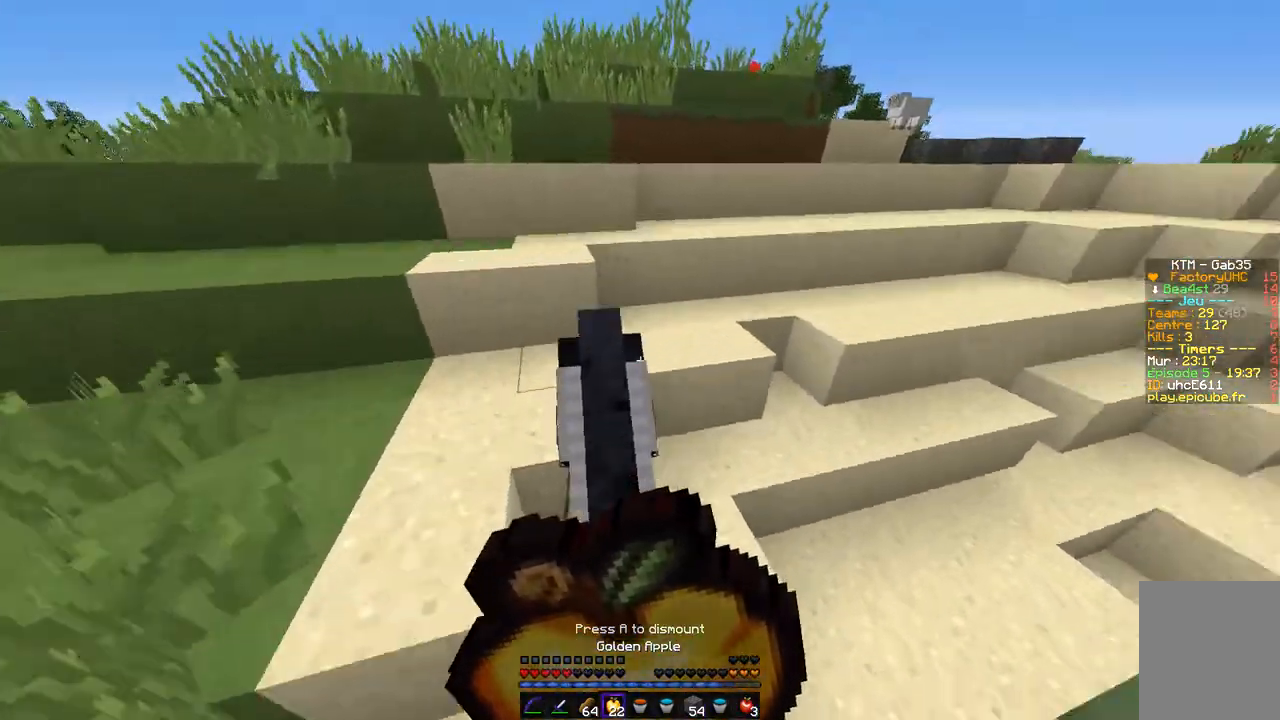
{"keys": ["z"], "mouse": ["right"], "events": []}
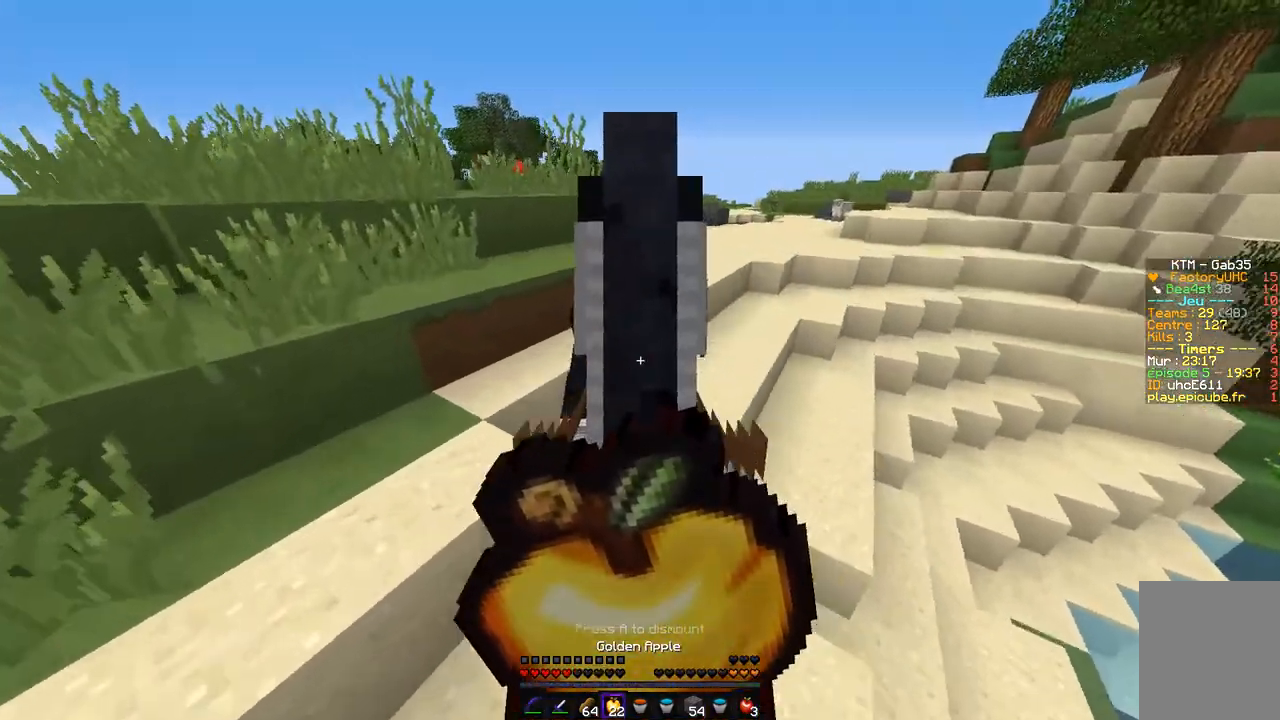
{"keys": ["z"], "mouse": [], "events": [[456, "mouse_right", "up"]]}
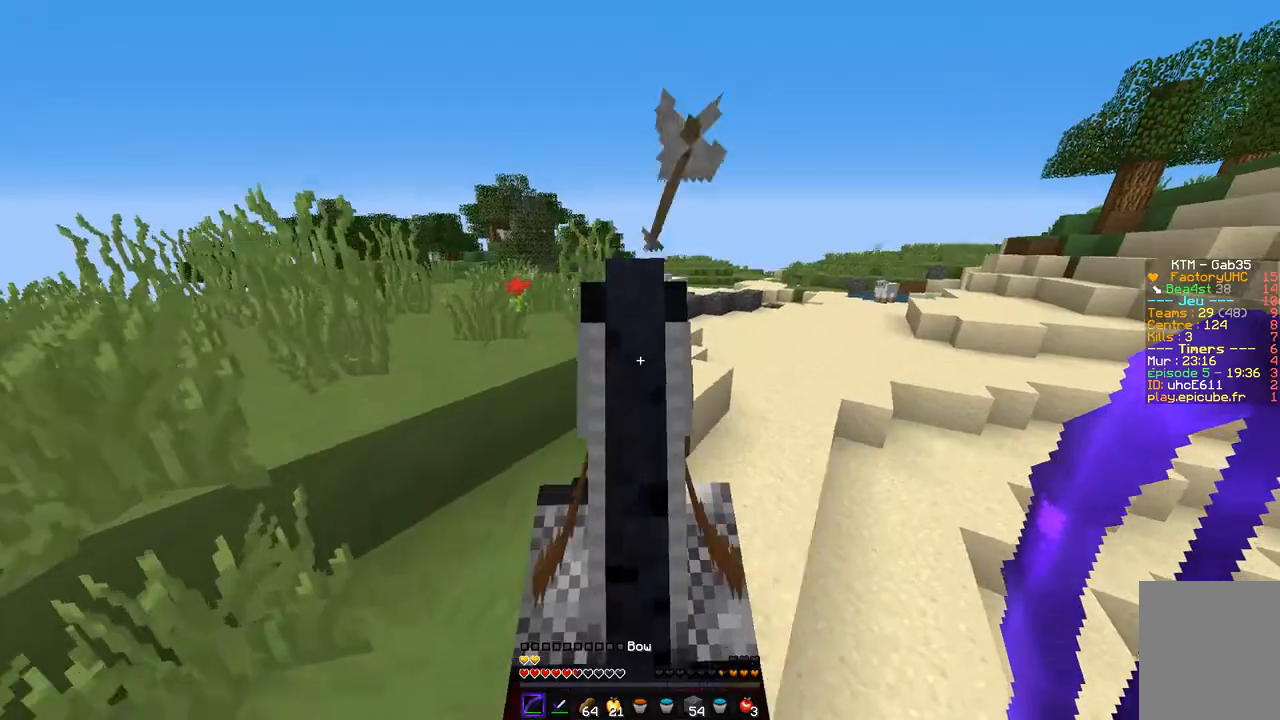
{"keys": ["d", "q", "s"], "mouse": ["left", "right"], "events": [[17, "q", "down"], [135, "mouse_left", "down"], [135, "mouse_right", "down"], [321, "z", "up"], [405, "s", "down"], [507, "d", "down"]]}
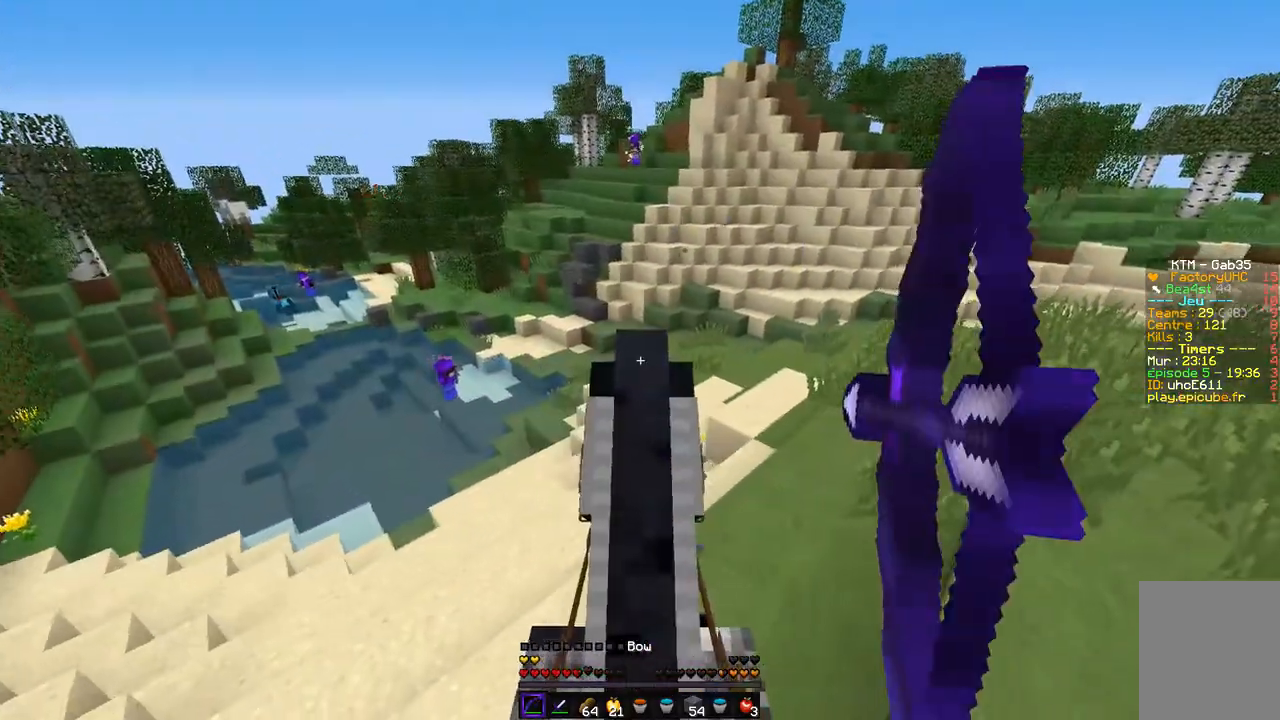
{"keys": ["d", "z"], "mouse": ["left", "right"]}
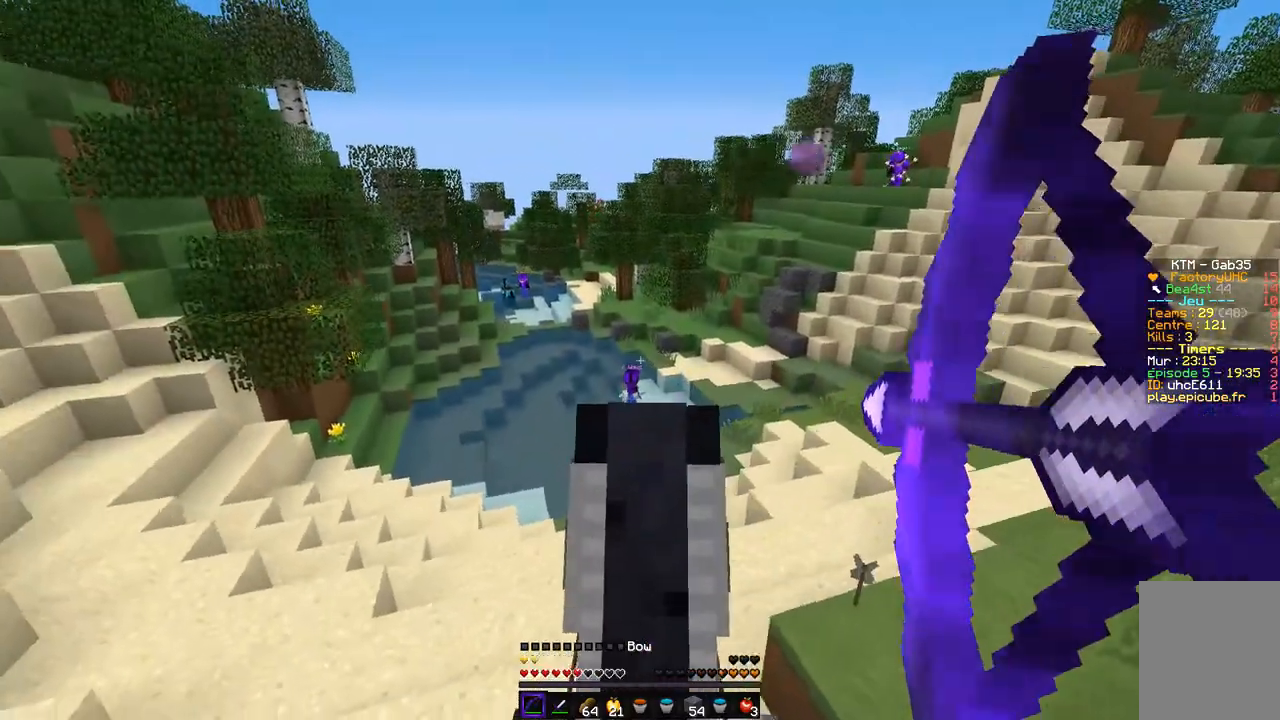
{"keys": ["d", "z"], "mouse": ["left", "right"], "events": [[253, "mouse_left", "up"], [270, "mouse_right", "up"], [388, "mouse_left", "down"], [388, "mouse_right", "down"]]}
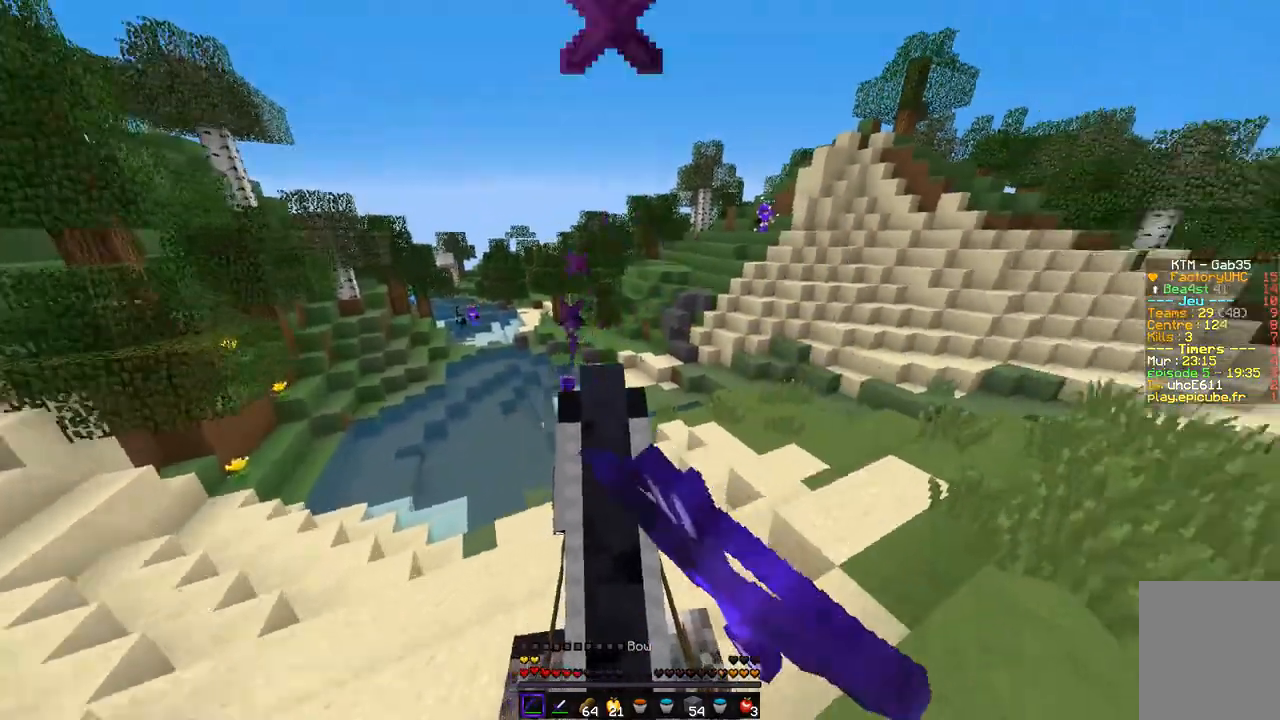
{"keys": ["d"], "mouse": ["left", "right"], "events": [[219, "z", "up"]]}
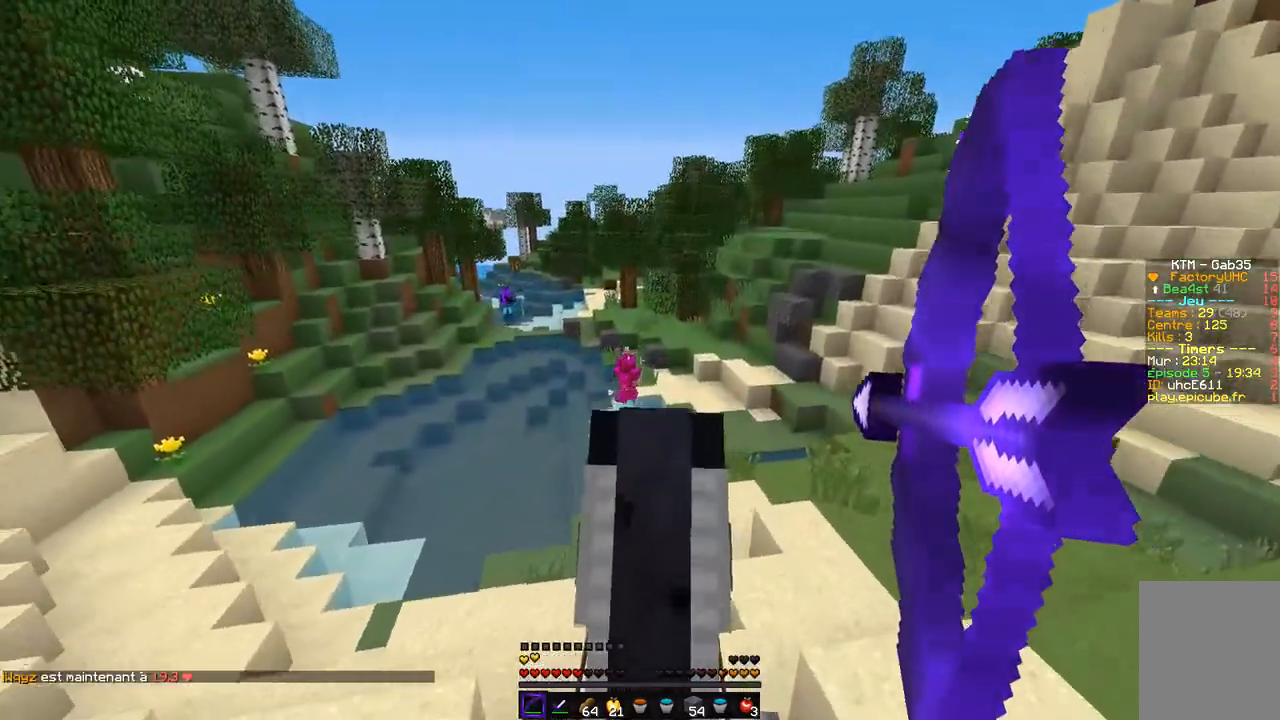
{"keys": ["d", "z"], "mouse": ["left", "right"], "events": [[440, "z", "down"]]}
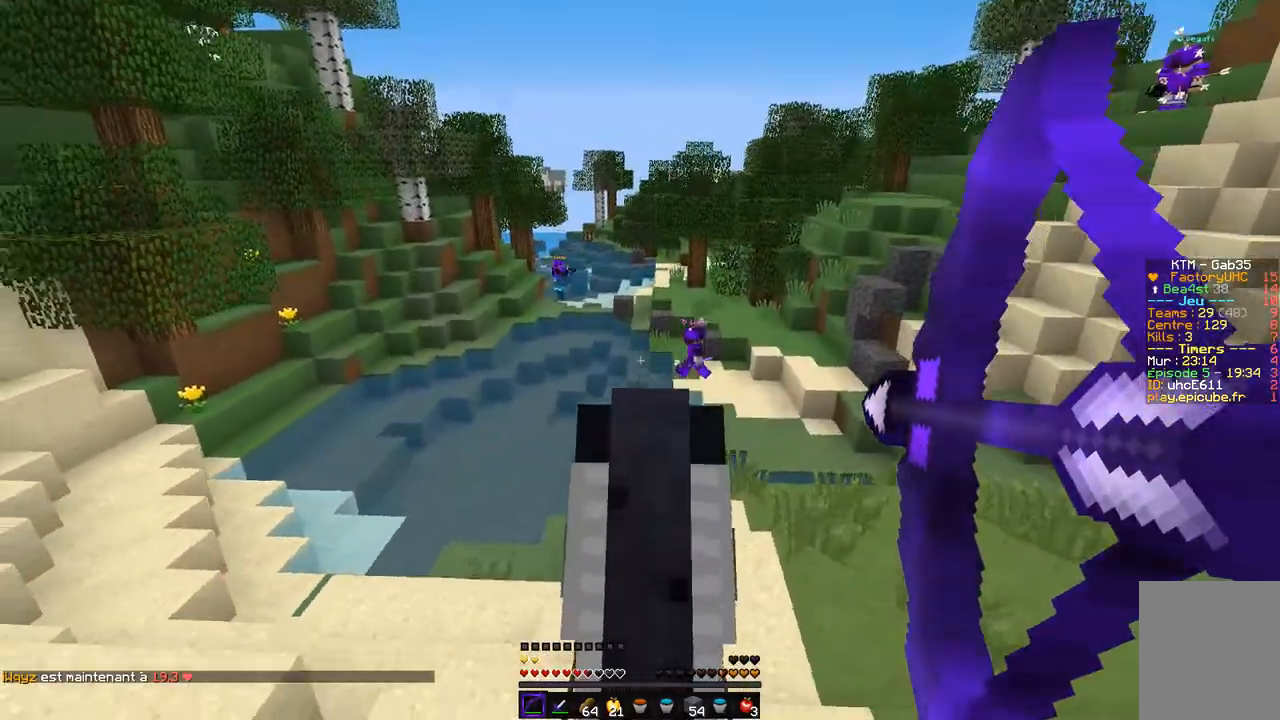
{"keys": ["d"], "mouse": ["left", "right"], "events": [[338, "z", "up"]]}
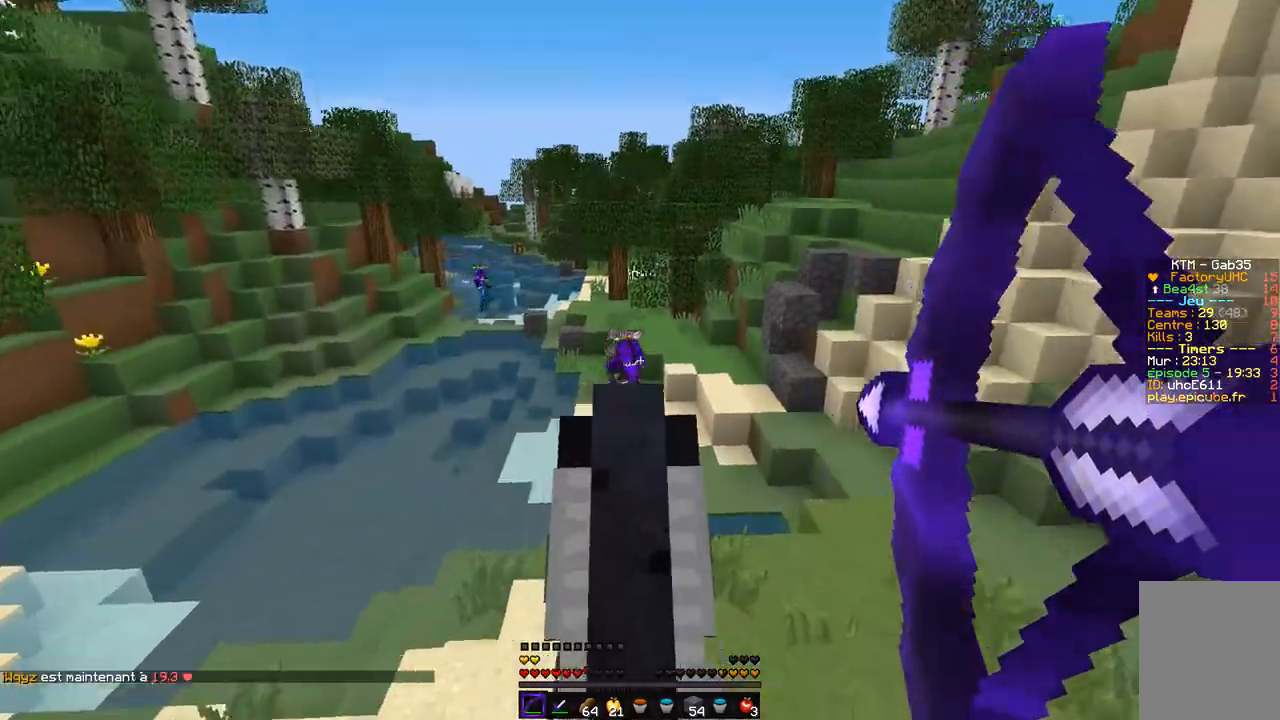
{"keys": ["d", "s"], "mouse": ["left", "right"], "events": [[51, "s", "down"], [68, "mouse_left", "up"], [68, "mouse_right", "up"], [135, "mouse_left", "down"], [169, "mouse_right", "down"]]}
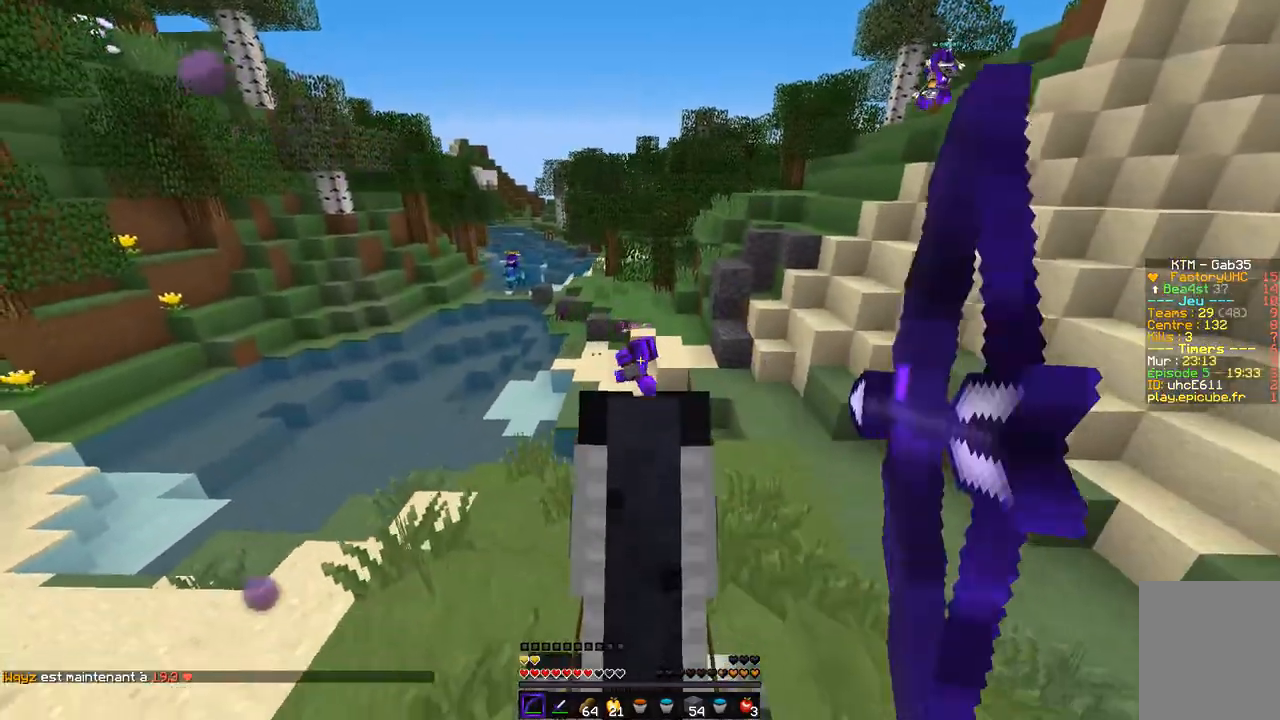
{"keys": ["d", "q", "s"], "mouse": ["left", "right"]}
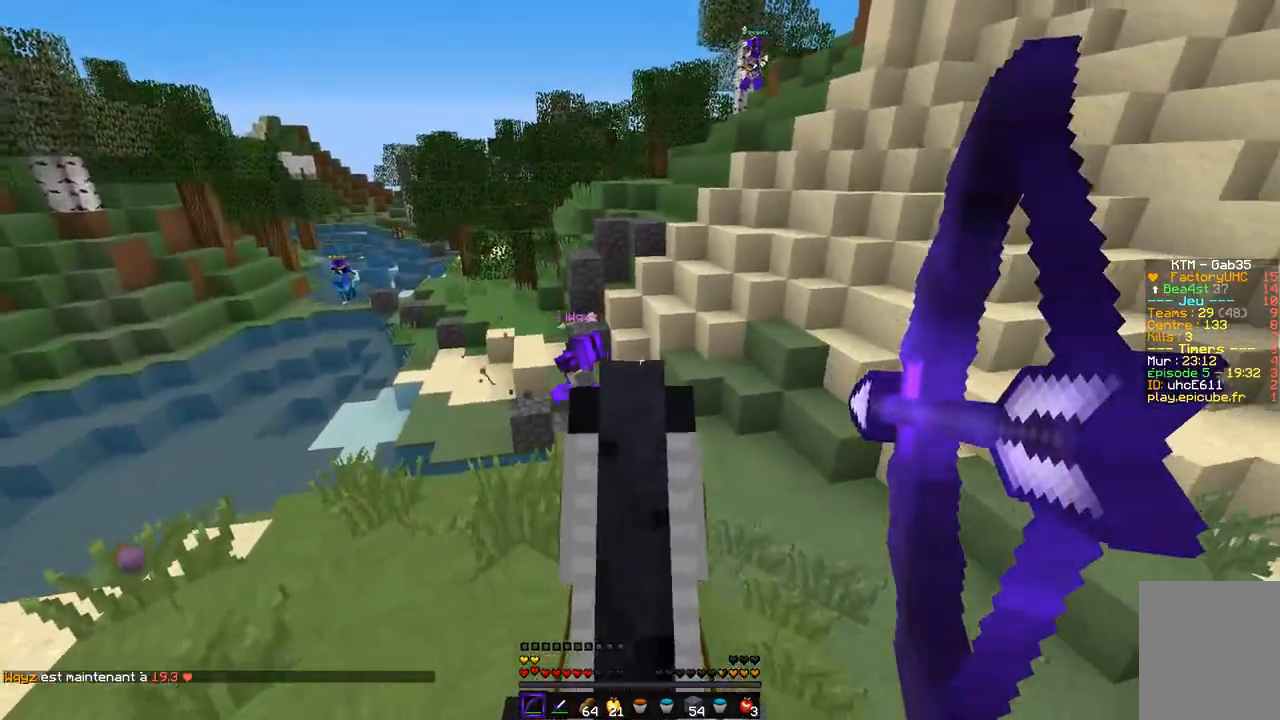
{"keys": ["d", "q", "s"], "mouse": ["left", "right"], "events": [[51, "mouse_left", "up"], [85, "mouse_right", "up"], [102, "mouse_left", "down"], [118, "mouse_right", "down"]]}
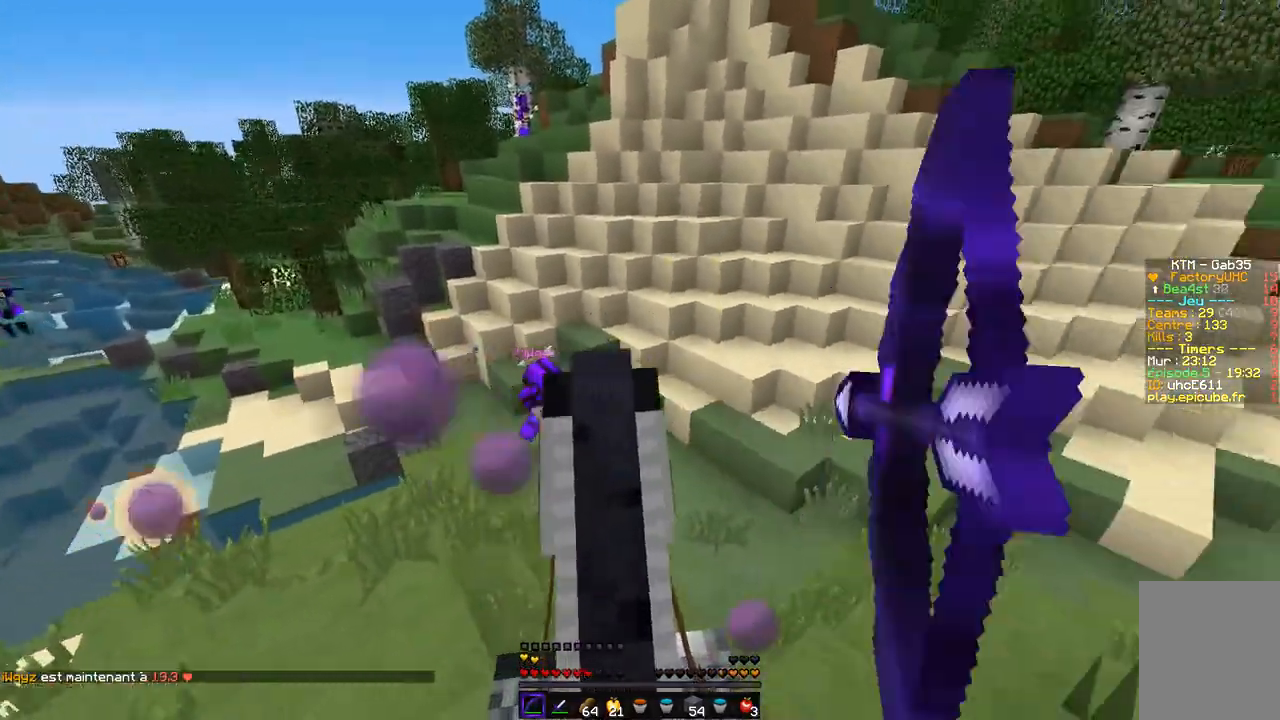
{"keys": ["d", "q", "s"], "mouse": ["left", "right"], "events": []}
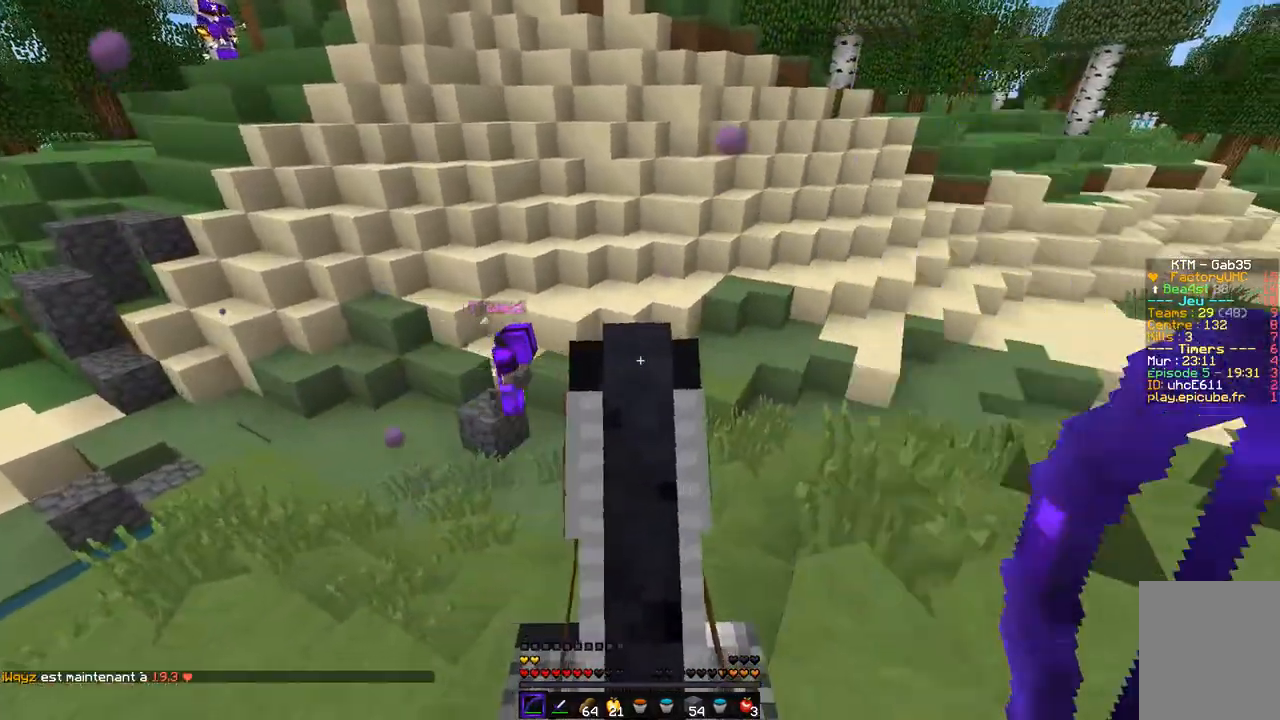
{"keys": ["d", "z"], "mouse": ["left", "right"], "events": [[17, "mouse_left", "up"], [84, "mouse_left", "down"], [338, "q", "up"], [406, "s", "up"], [507, "z", "down"]]}
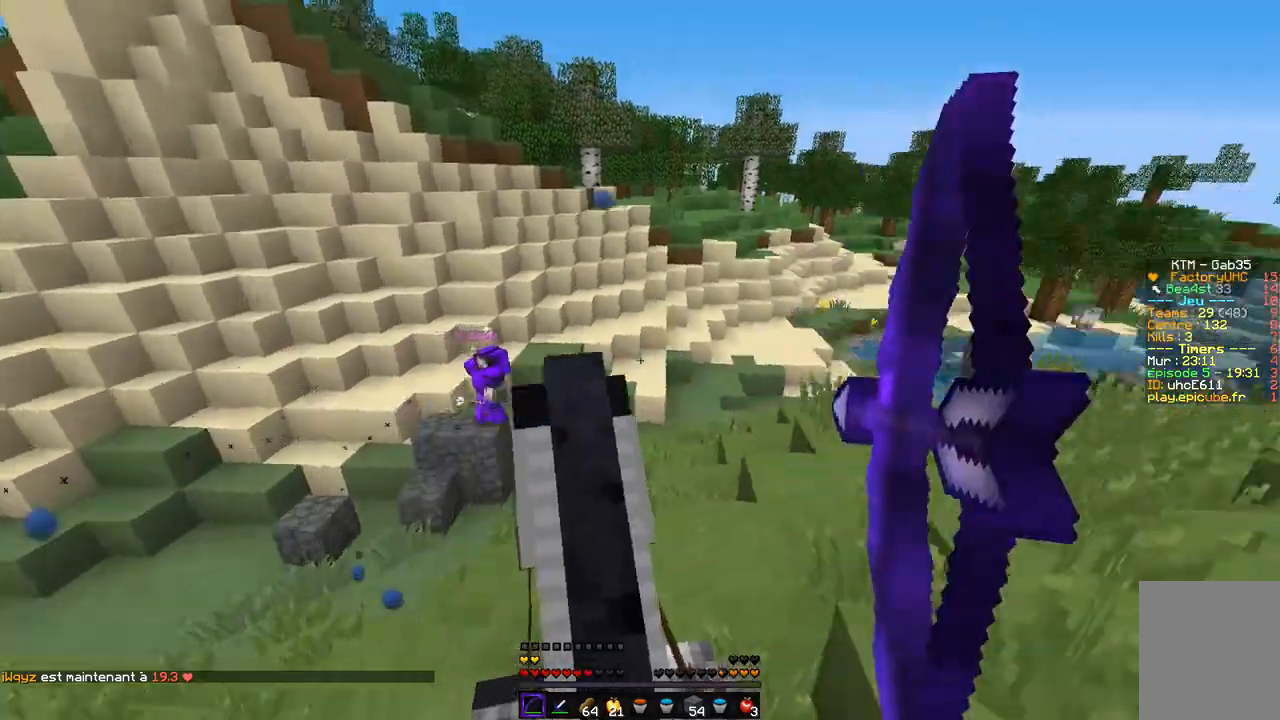
{"keys": ["z"], "mouse": ["left", "right"], "events": [[253, "d", "up"]]}
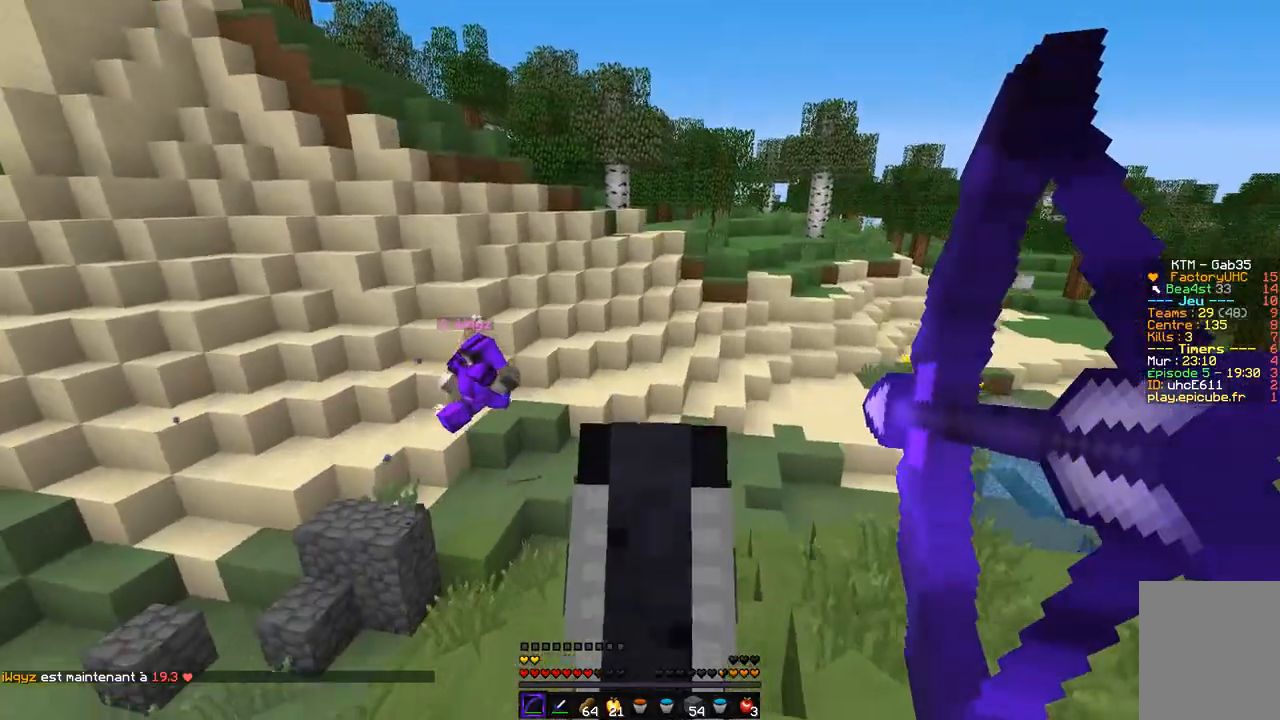
{"keys": ["z"], "mouse": [], "events": [[84, "q", "down"], [253, "mouse_left", "up"], [253, "q", "up"], [304, "mouse_right", "up"]]}
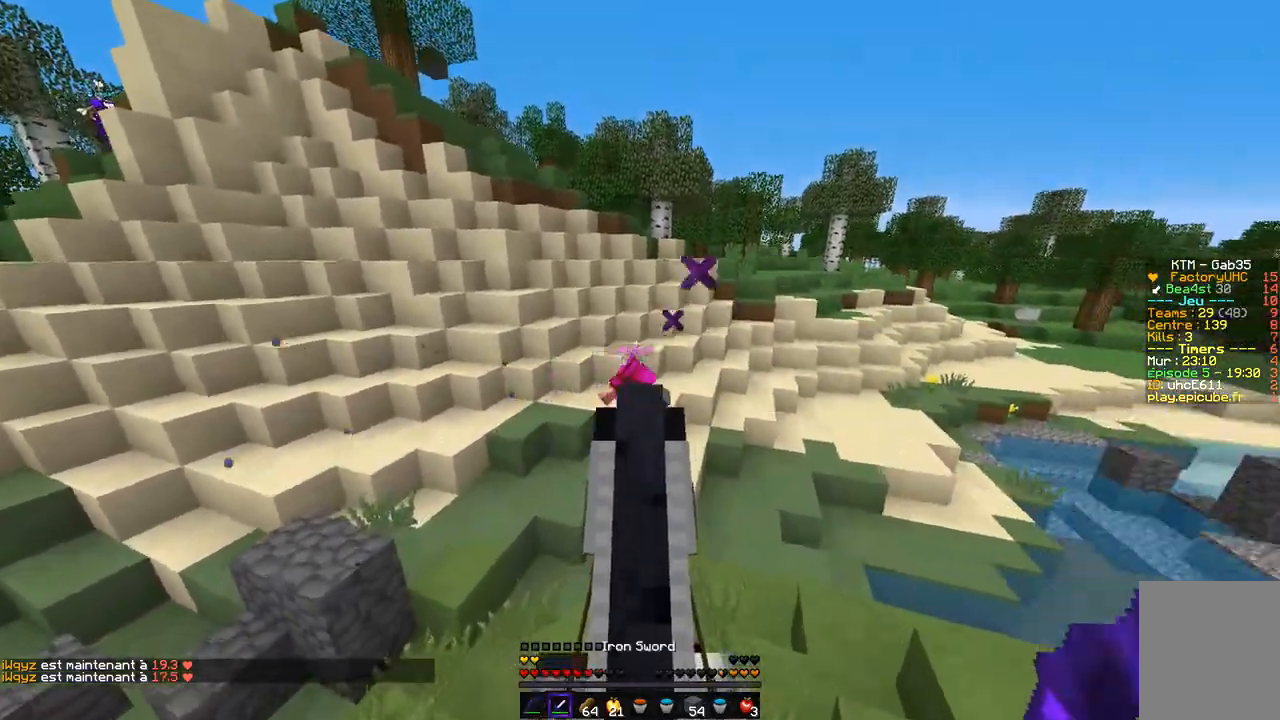
{"keys": ["z"], "mouse": [], "events": []}
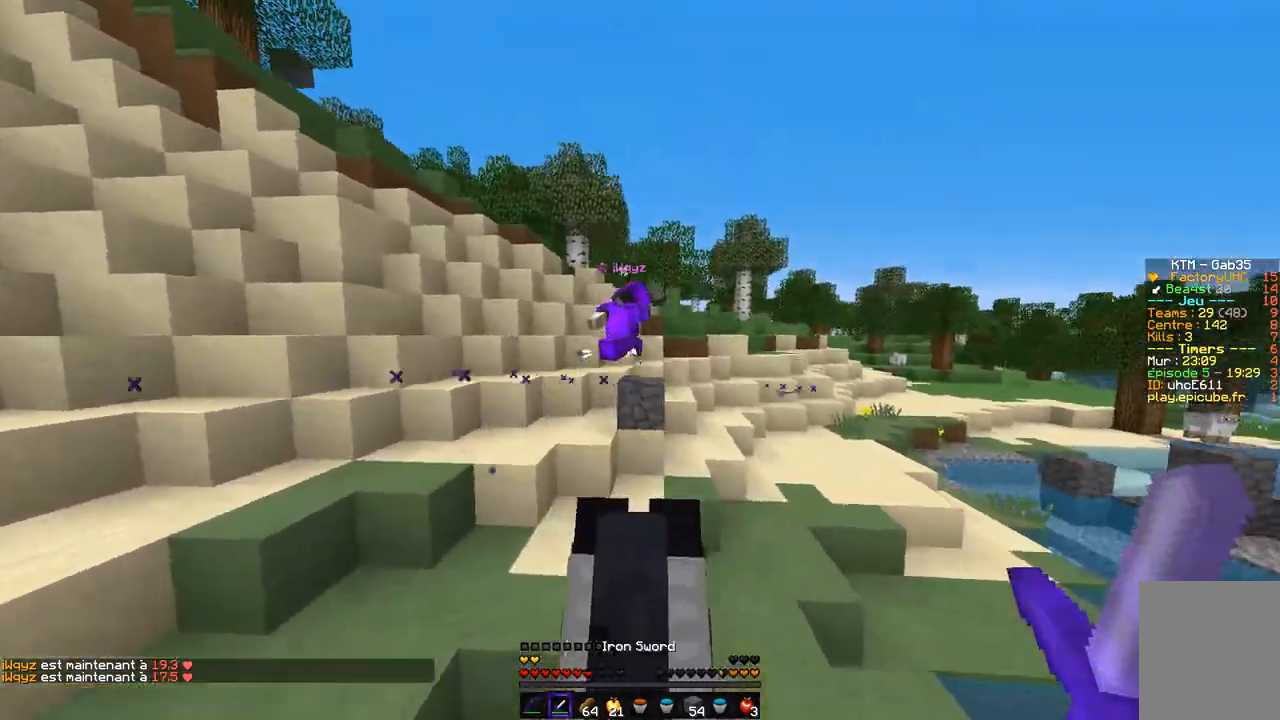
{"keys": ["z"], "mouse": ["left"], "events": [[186, "mouse_left", "down"], [287, "mouse_left", "up"], [321, "mouse_left", "down"], [422, "mouse_left", "up"], [456, "mouse_left", "down"]]}
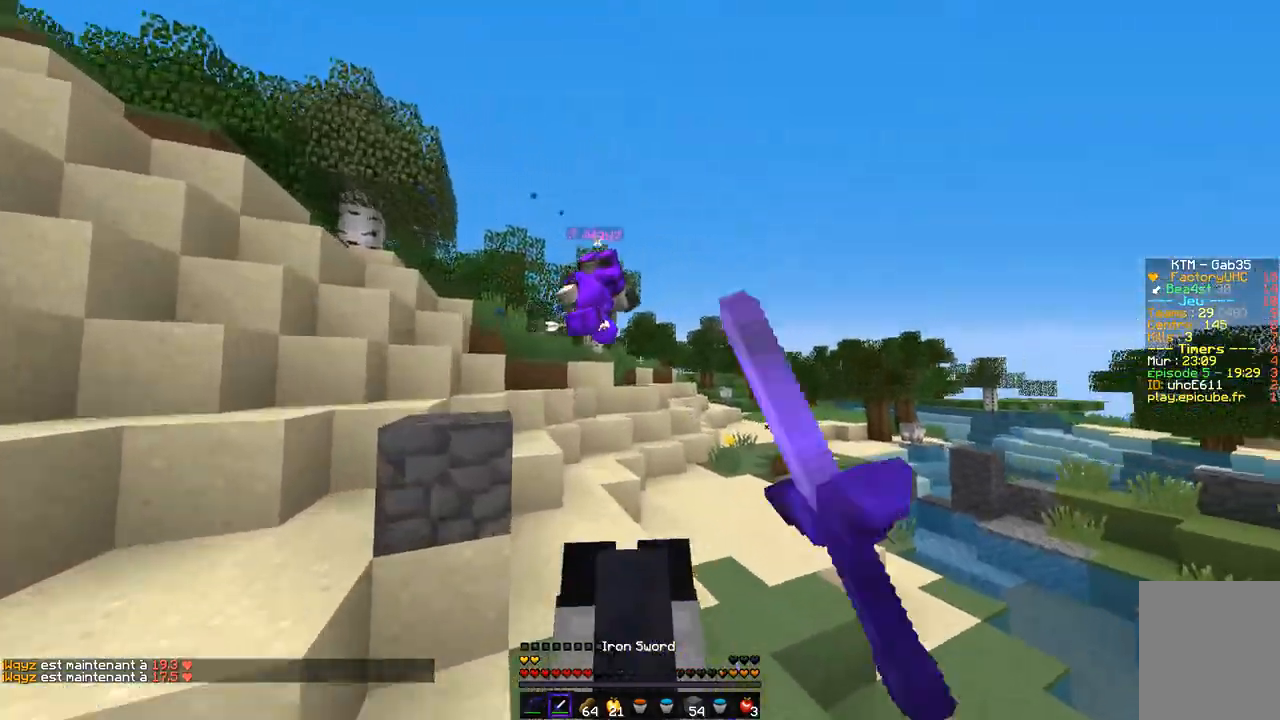
{"keys": ["z"], "mouse": ["left"], "events": [[84, "mouse_right", "down"], [202, "mouse_right", "up"], [456, "mouse_left", "up"], [473, "mouse_left", "down"]]}
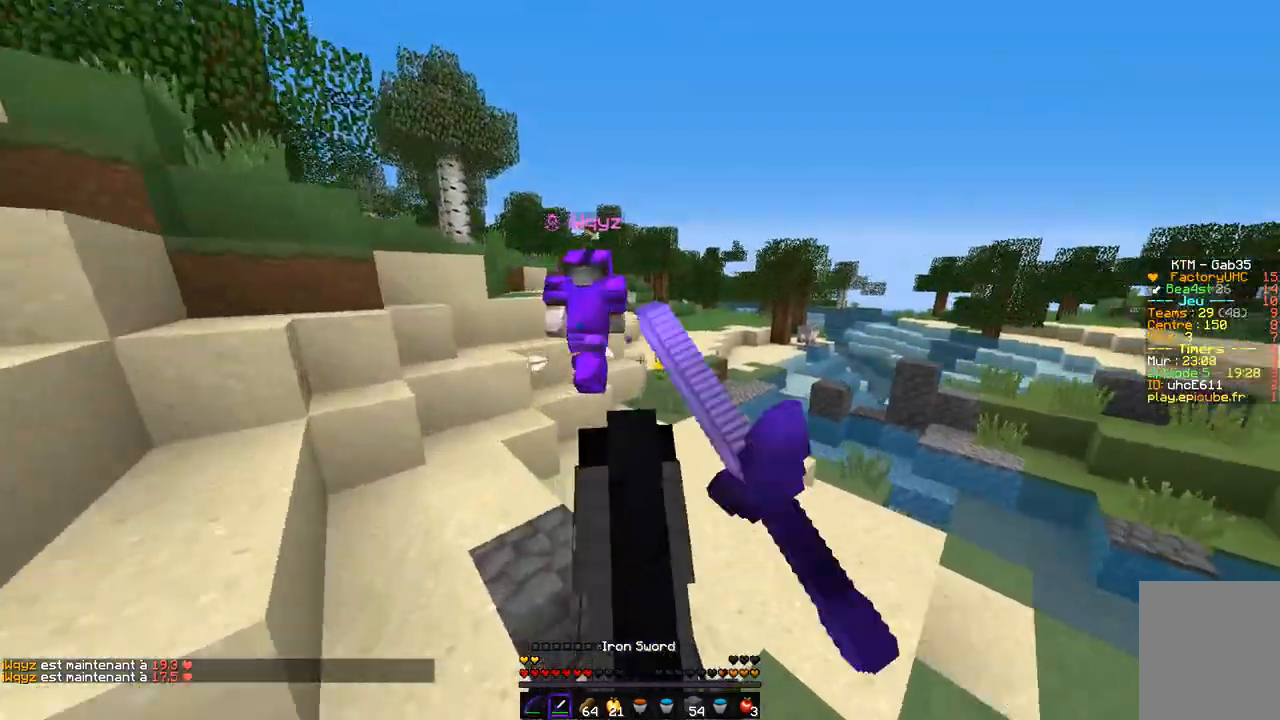
{"keys": ["z"], "mouse": ["left"], "events": [[33, "mouse_left", "up"], [67, "mouse_left", "down"], [168, "mouse_left", "up"], [202, "mouse_left", "down"]]}
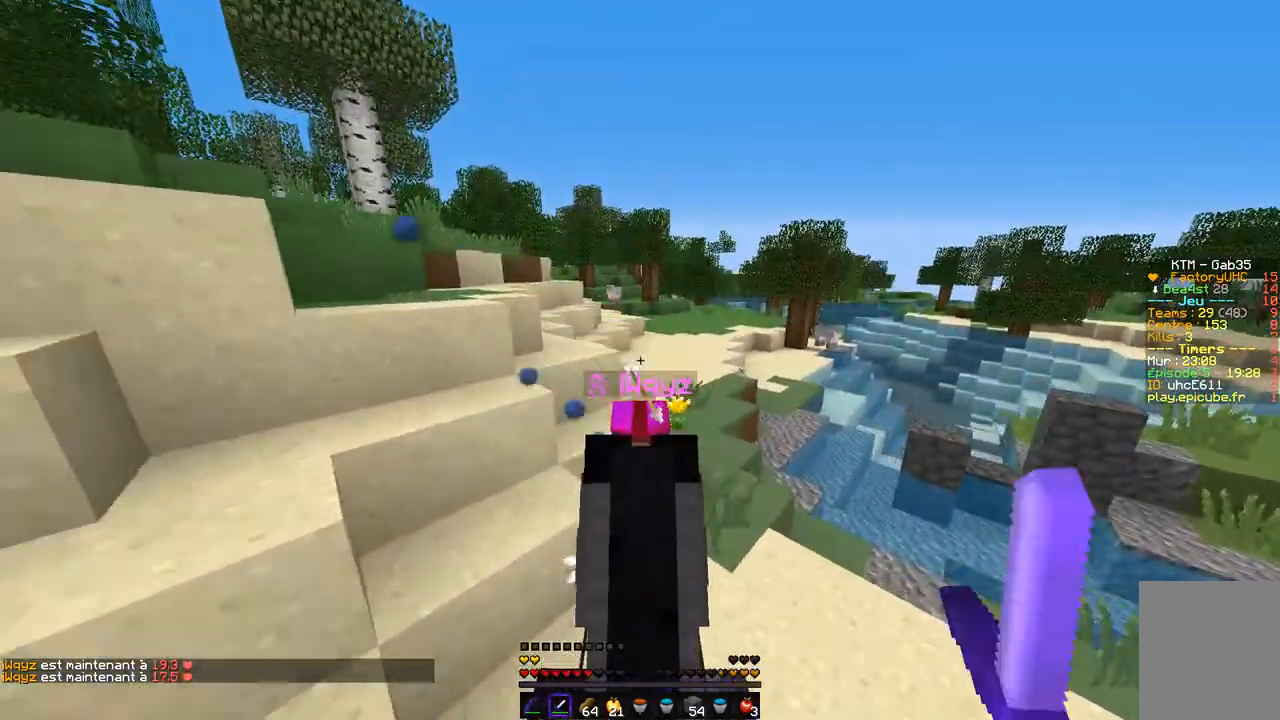
{"keys": ["z"], "mouse": ["left"], "events": [[473, "mouse_left", "up"], [490, "mouse_left", "down"]]}
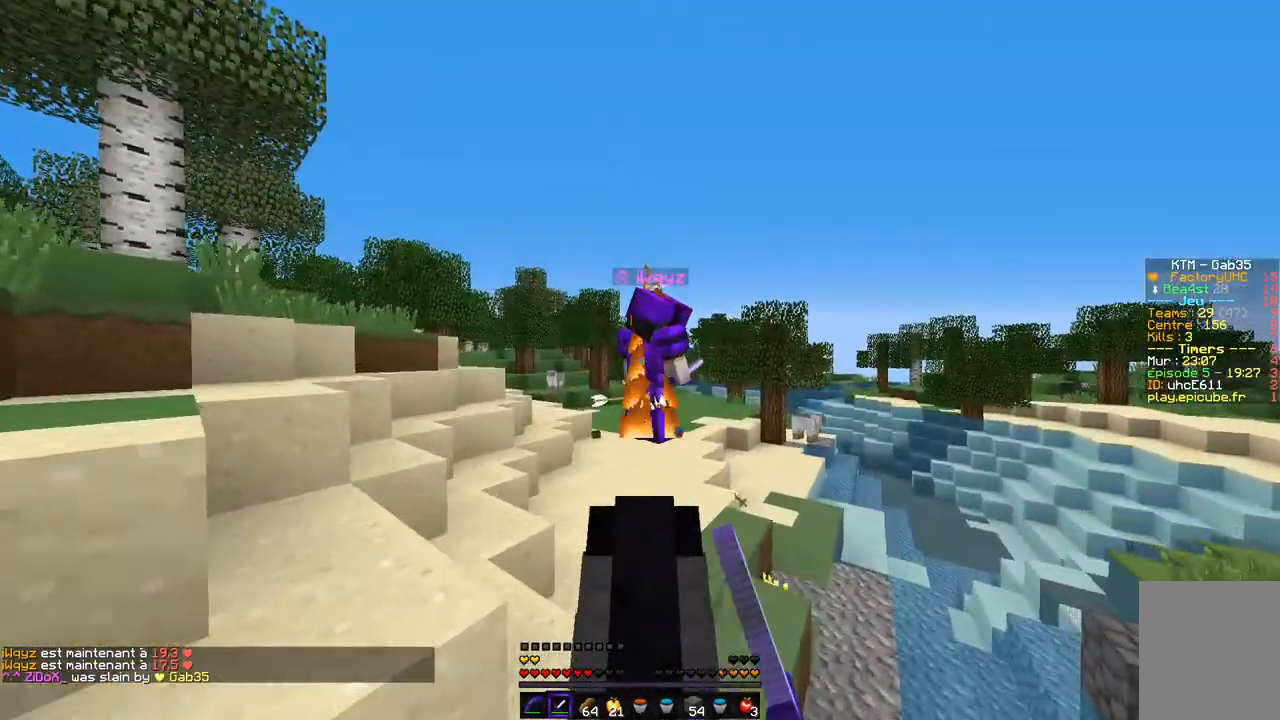
{"keys": ["z"], "mouse": ["left"], "events": [[102, "mouse_left", "up"], [119, "mouse_left", "down"], [237, "mouse_left", "up"], [271, "mouse_left", "down"], [372, "mouse_left", "up"], [406, "mouse_left", "down"]]}
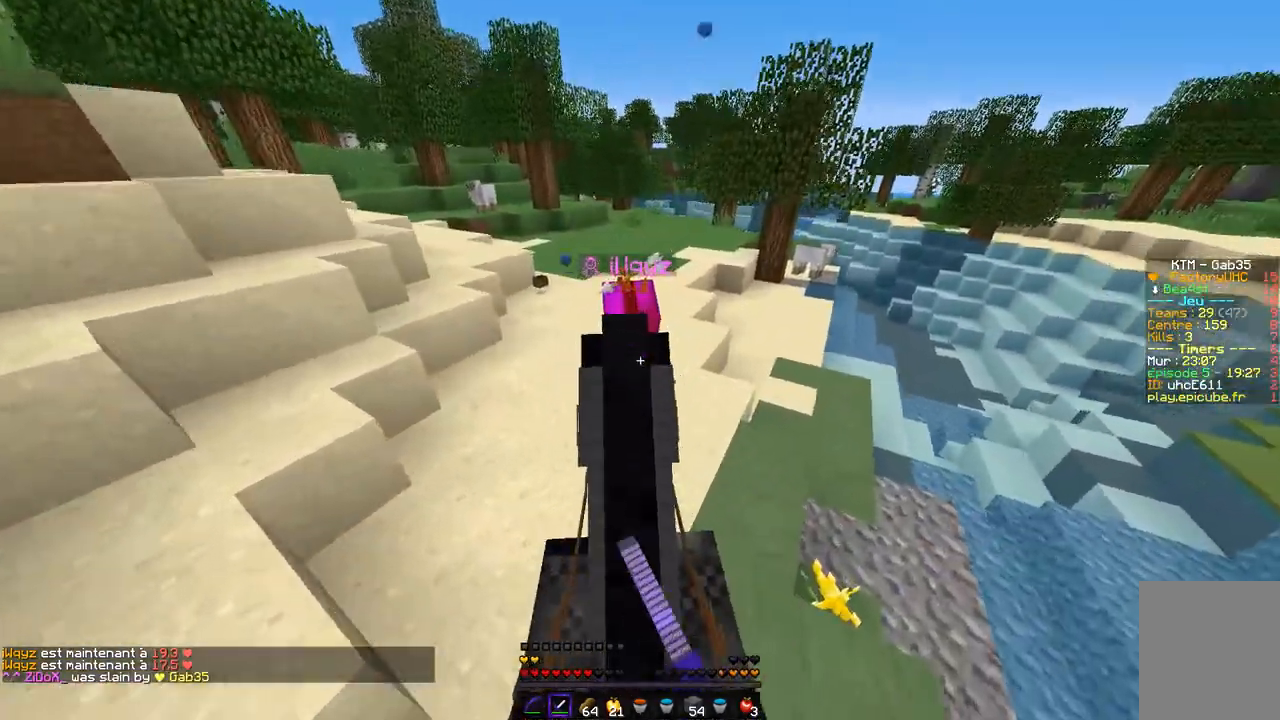
{"keys": ["q"], "mouse": ["left"], "events": [[136, "mouse_left", "up"], [152, "mouse_left", "down"], [169, "z", "up"], [254, "mouse_left", "up"], [271, "d", "down"], [271, "mouse_left", "down"], [321, "z", "down"], [440, "d", "up"], [473, "z", "up"], [507, "q", "down"]]}
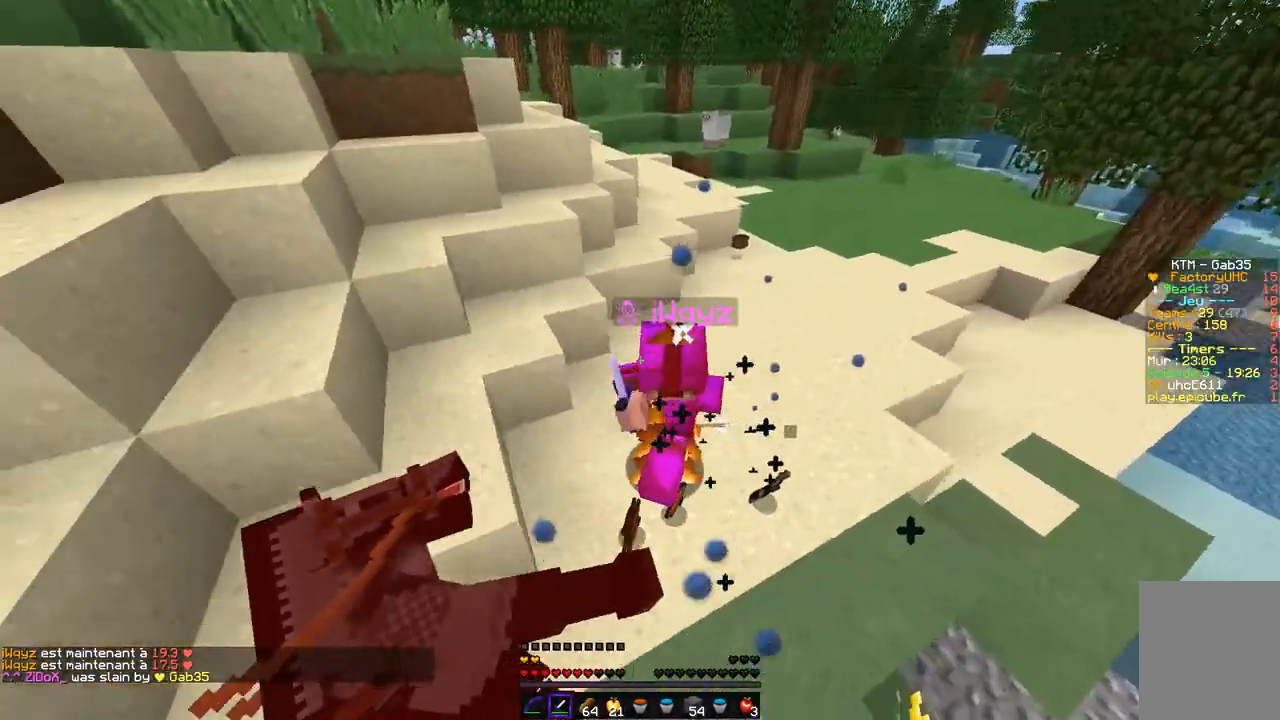
{"keys": ["q", "z"], "mouse": ["left"], "events": [[304, "z", "down"]]}
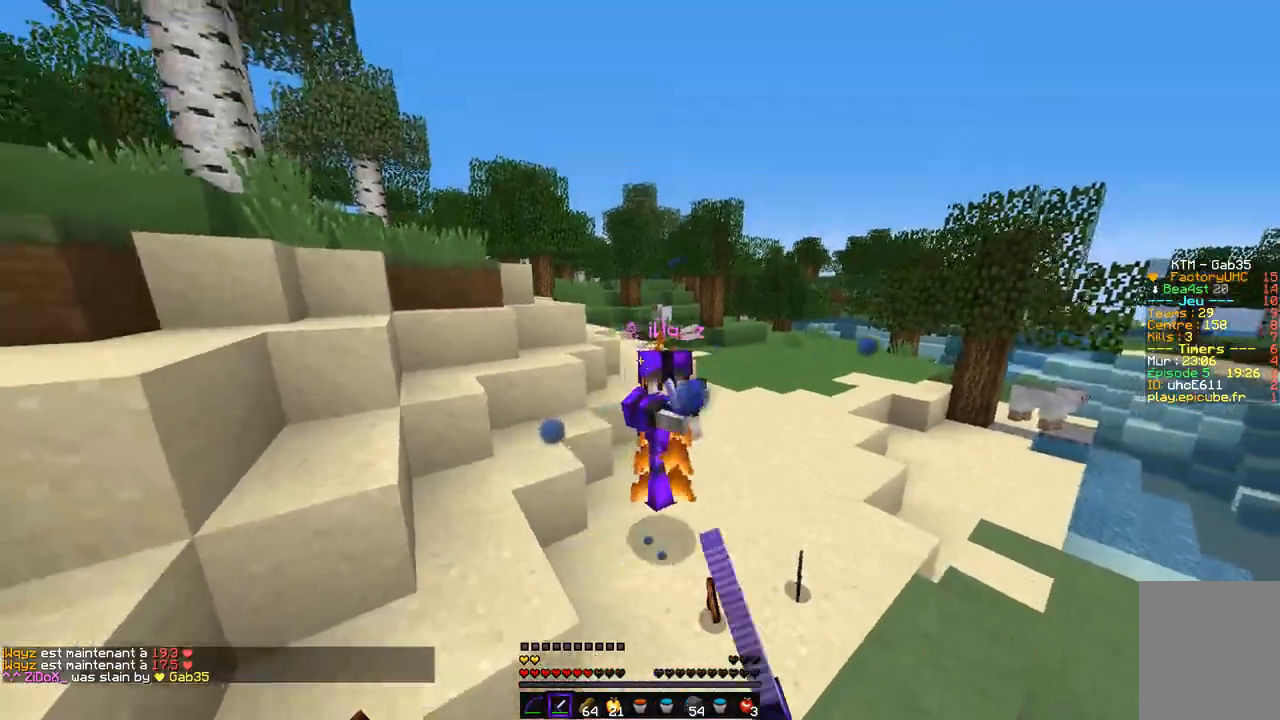
{"keys": ["z"], "mouse": ["left"], "events": [[135, "q", "up"], [203, "d", "down"], [355, "mouse_left", "up"], [389, "mouse_left", "down"], [406, "d", "up"]]}